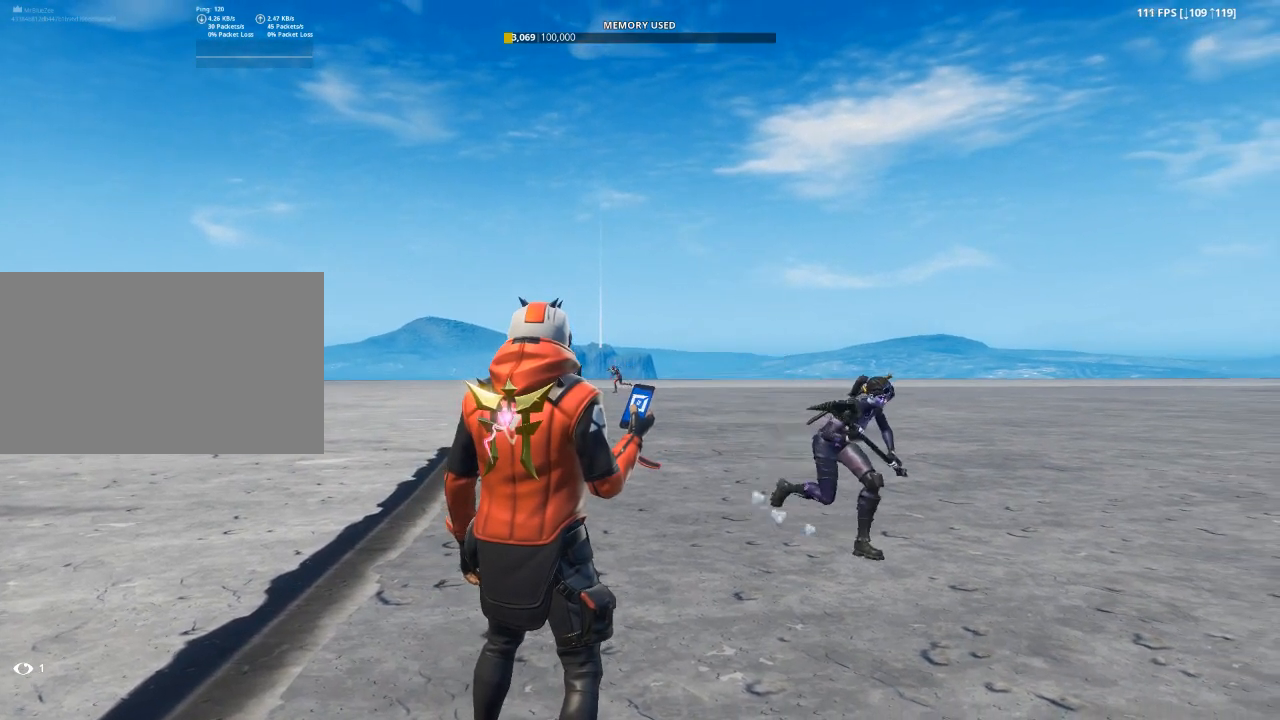
Gameplay with keyboard and mouse; each line is a JSON object with the keys and mouse buttons held at the frame after it. "events" lists presses ("down") and releases ("up") of "1", "2", "3", "4", "5", "a", "alt", "c", "caps_lock", "ctrl", "d", "e", "f", "g", "q", "r", "s", "shift", "space", "t", "tab", "v", "w", "x", "z", "mouse_left", "mouse_wheel" and "mouse_right" between this image and that frame as [ms after this image, input, new state], when the widget could be followed in between. "mouse_left", "mouse_wheel", "mouse_right" = the "left", "wheel", "right" buttons of the "mouse" list. No other keys are recorded. "wheel" means that the mouse wheel is clicked or scrolled. "mouse_move" is the direction in which the mouse moves at that frame (one of eight, or "still"), when it could be read.
{"keys": [], "mouse": [], "mouse_move": "left", "events": []}
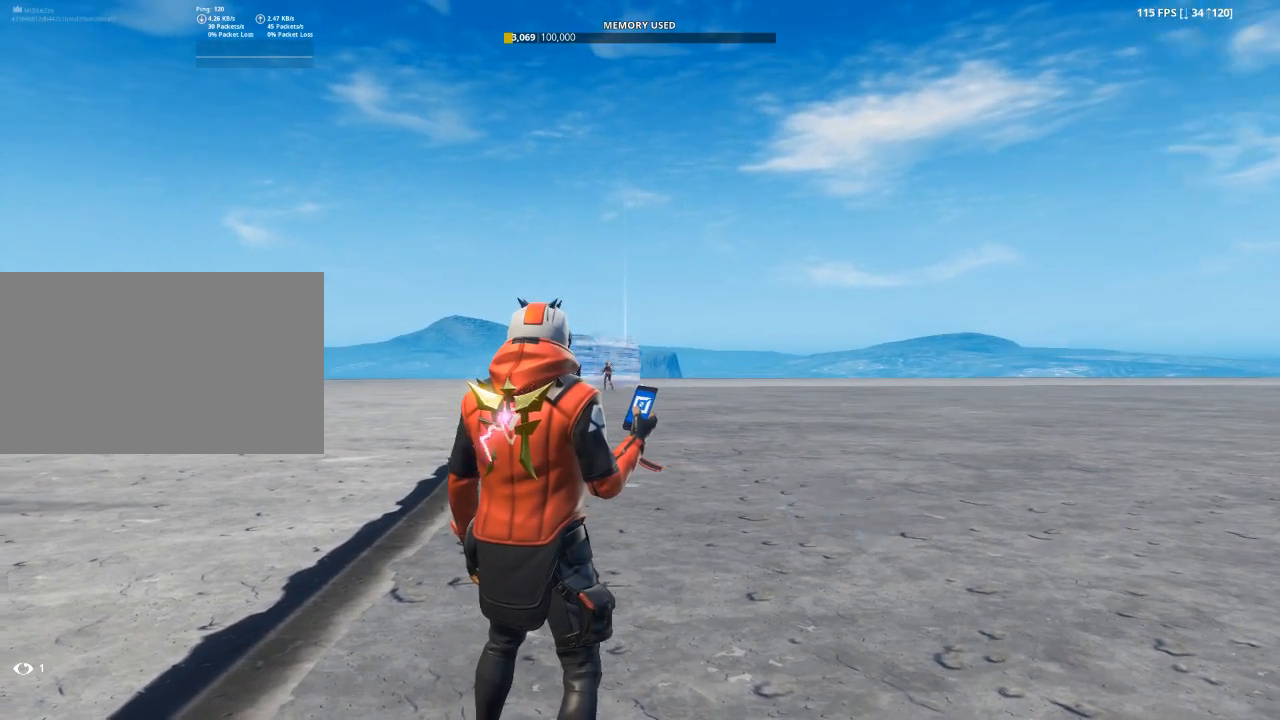
{"keys": [], "mouse": [], "mouse_move": "still", "events": [[367, "x", "down"], [467, "x", "up"]]}
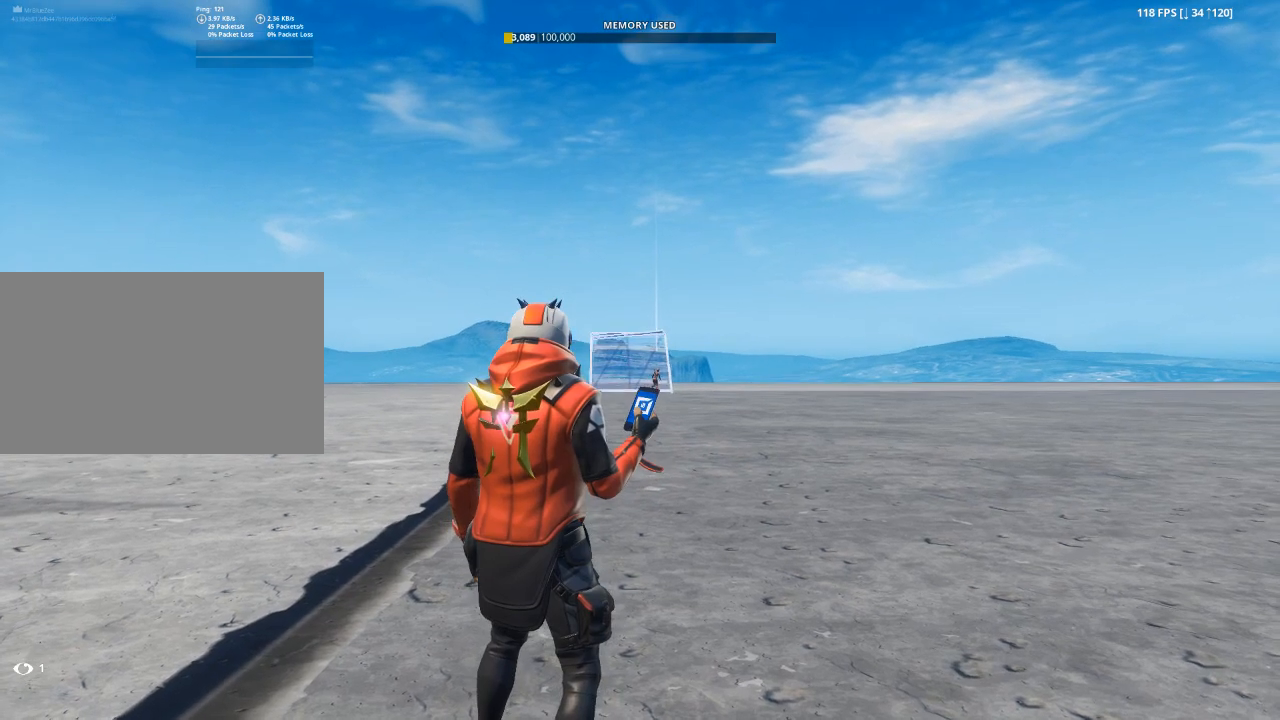
{"keys": [], "mouse": [], "mouse_move": "still", "events": [[50, "x", "down"], [150, "x", "up"], [233, "x", "down"], [334, "x", "up"]]}
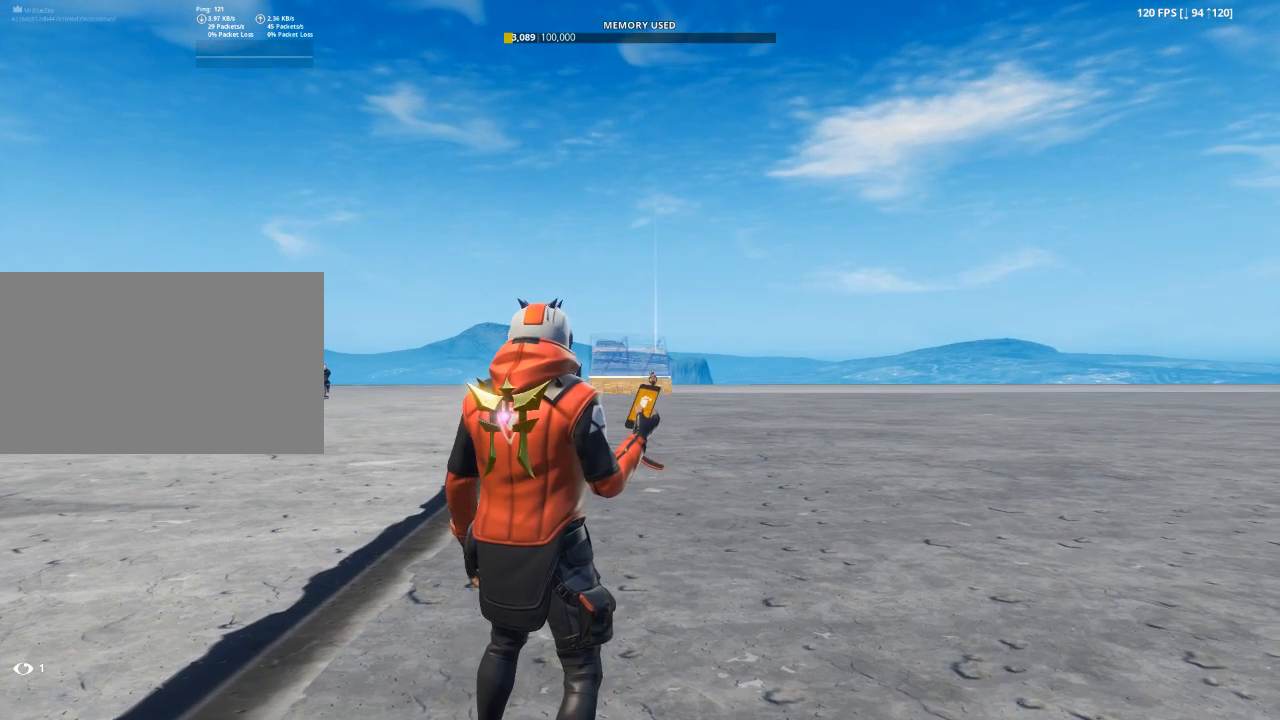
{"keys": [], "mouse": [], "mouse_move": "still", "events": []}
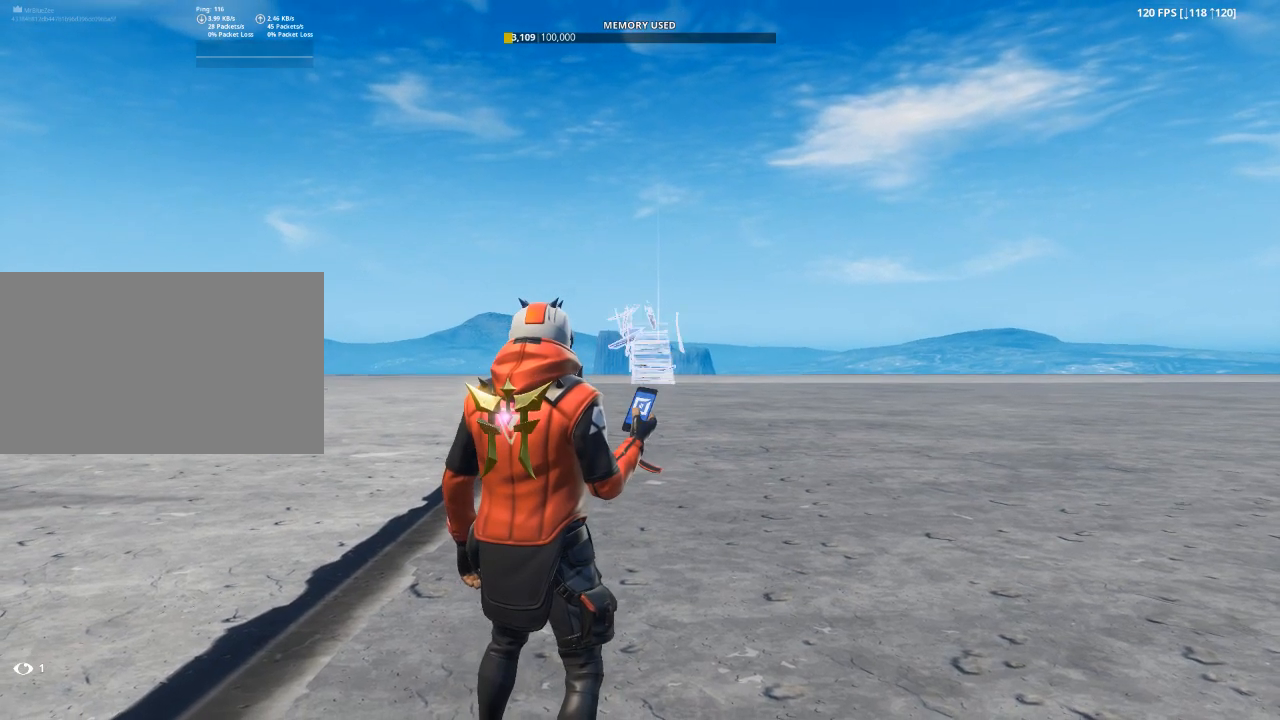
{"keys": ["x"], "mouse": [], "mouse_move": "still", "events": [[183, "x", "down"], [317, "x", "up"], [450, "x", "down"]]}
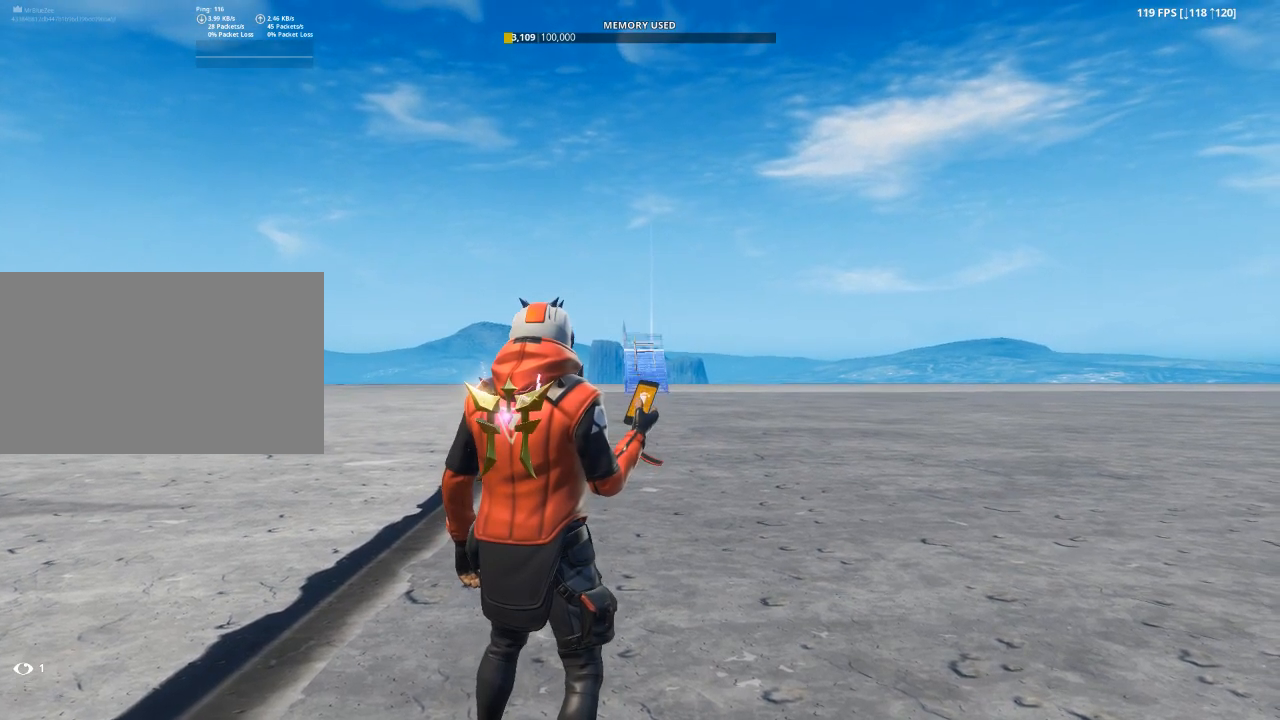
{"keys": [], "mouse": [], "mouse_move": "still", "events": [[50, "x", "up"], [100, "x", "down"], [234, "x", "up"]]}
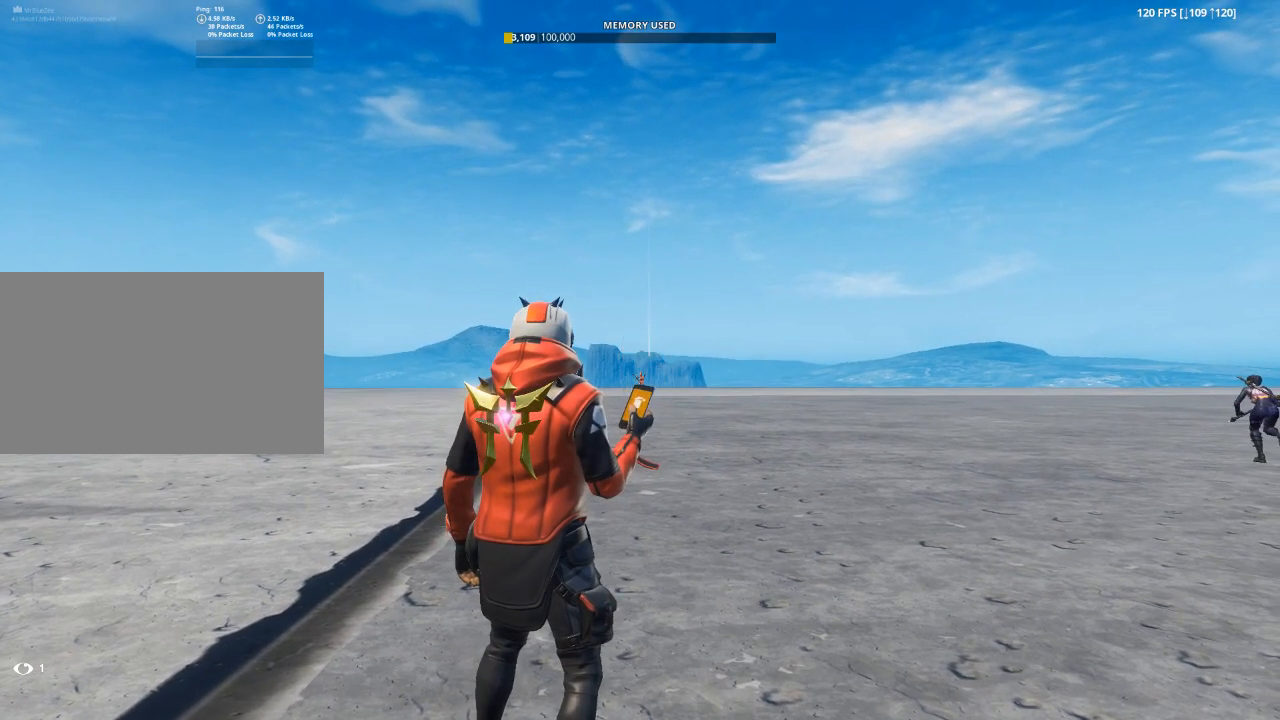
{"keys": [], "mouse": [], "mouse_move": "still", "events": [[117, "x", "down"], [167, "x", "up"]]}
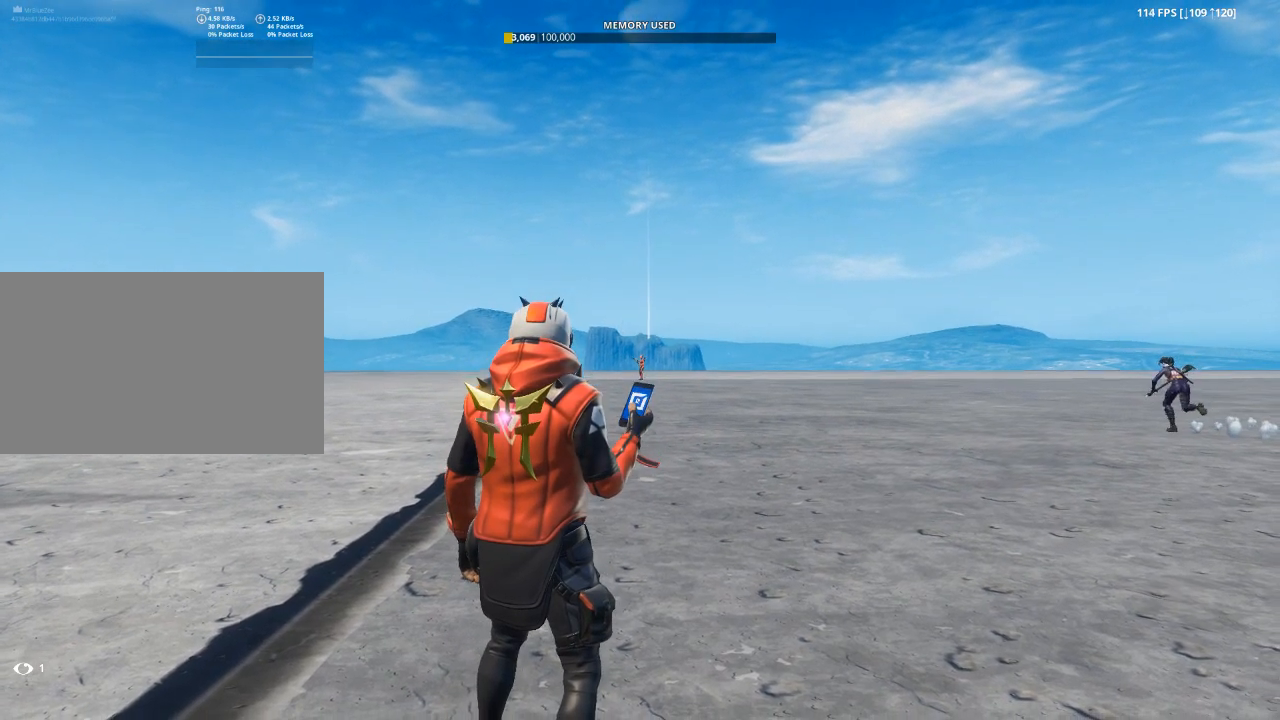
{"keys": [], "mouse": [], "mouse_move": "still", "events": []}
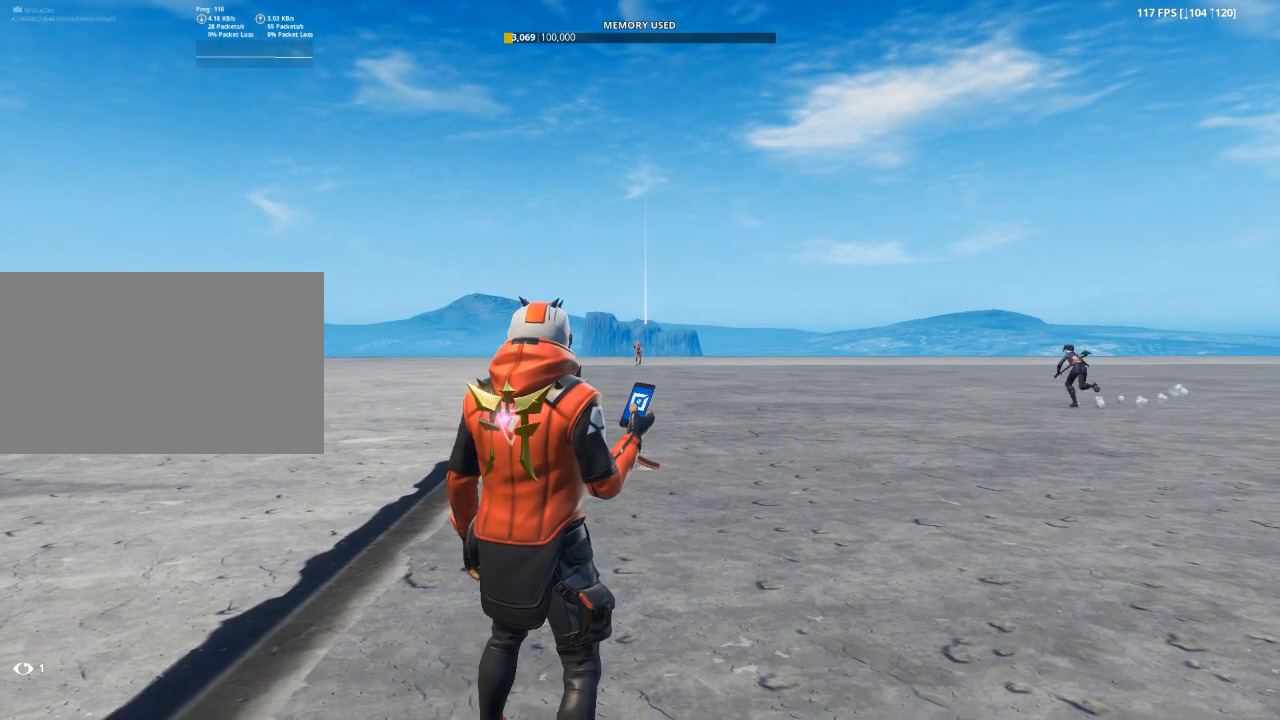
{"keys": [], "mouse": [], "mouse_move": "still", "events": []}
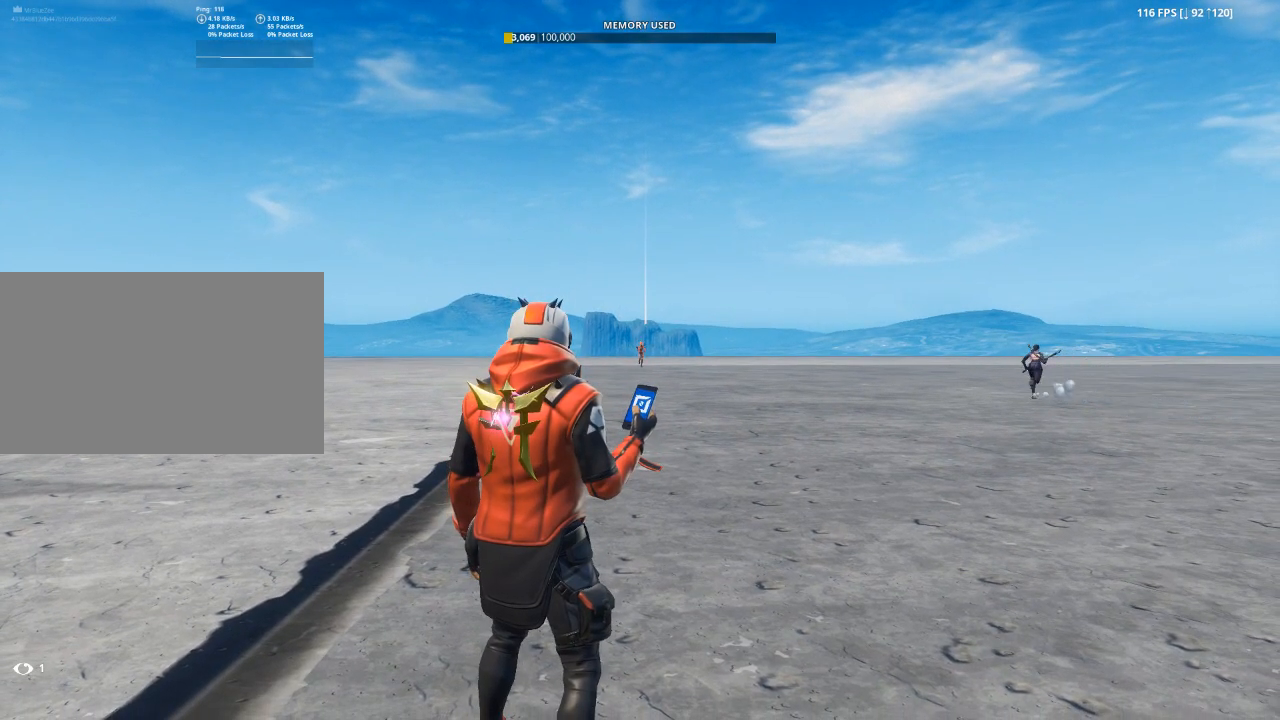
{"keys": [], "mouse": [], "mouse_move": "still", "events": []}
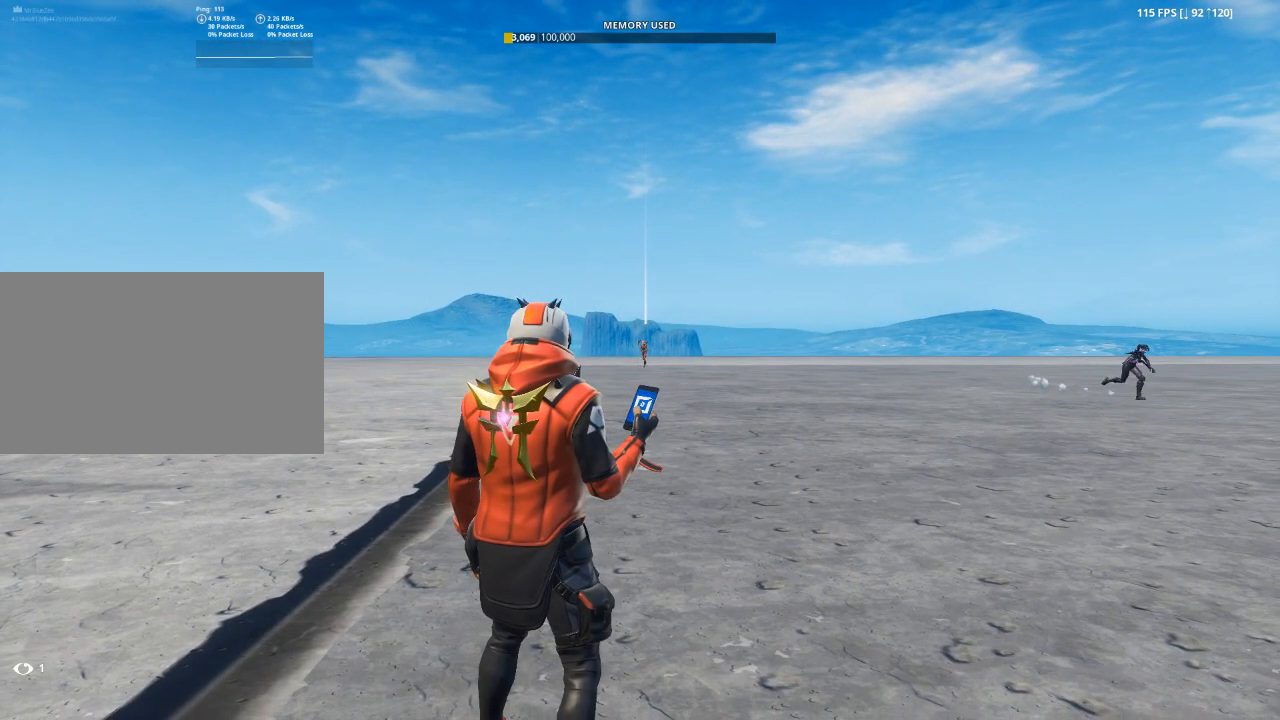
{"keys": [], "mouse": [], "mouse_move": "still", "events": []}
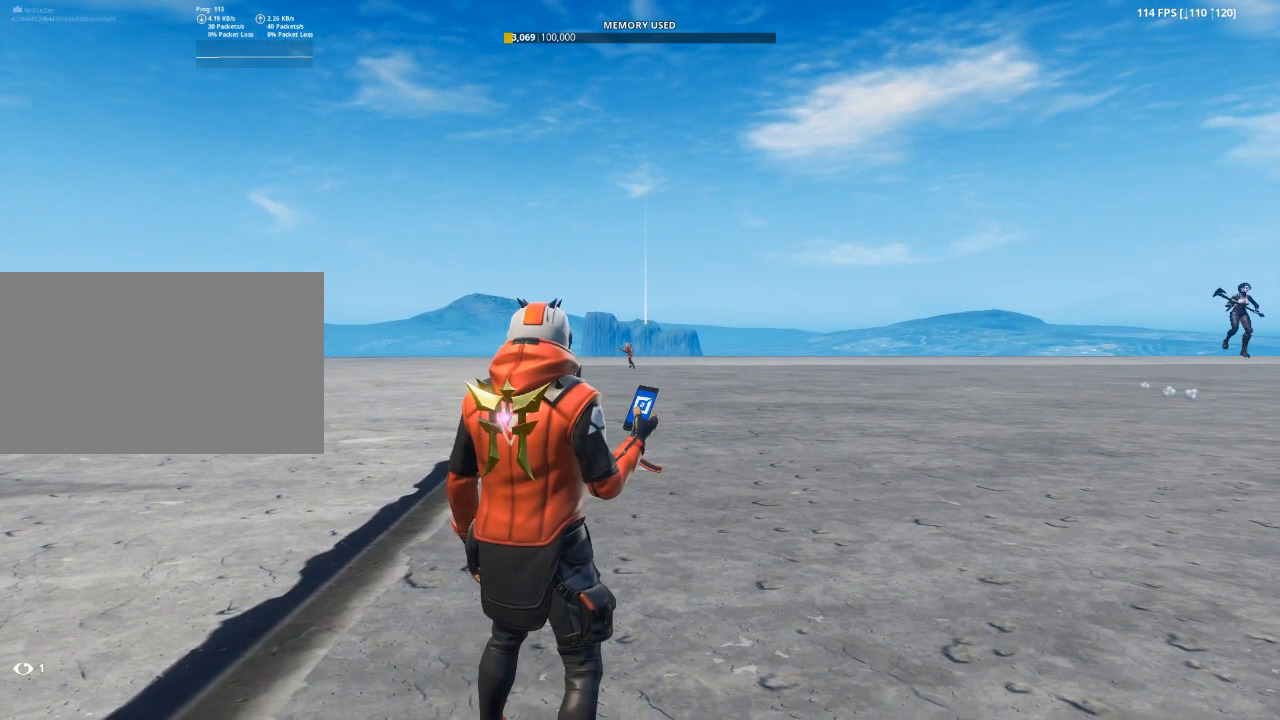
{"keys": [], "mouse": [], "mouse_move": "left", "events": []}
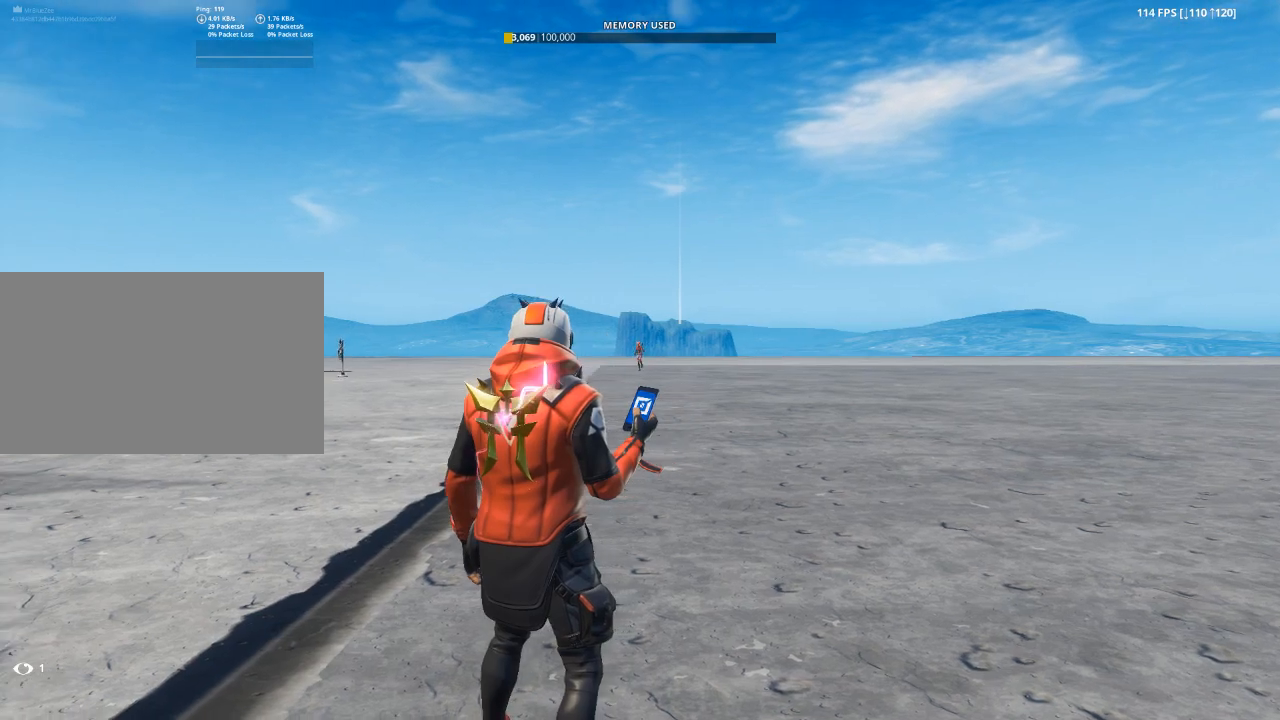
{"keys": [], "mouse": [], "mouse_move": "still", "events": []}
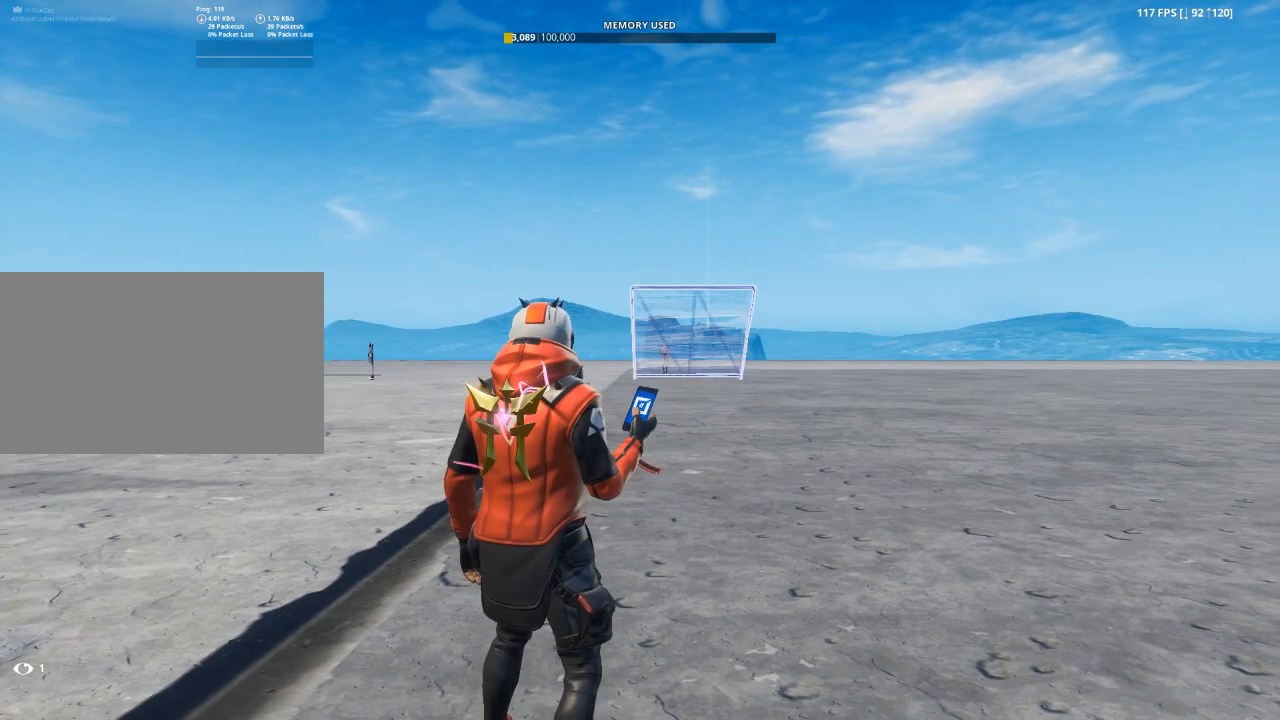
{"keys": ["x"], "mouse": [], "mouse_move": "still", "events": [[117, "x", "down"], [217, "x", "up"], [317, "x", "down"], [351, "x", "up"], [451, "x", "down"]]}
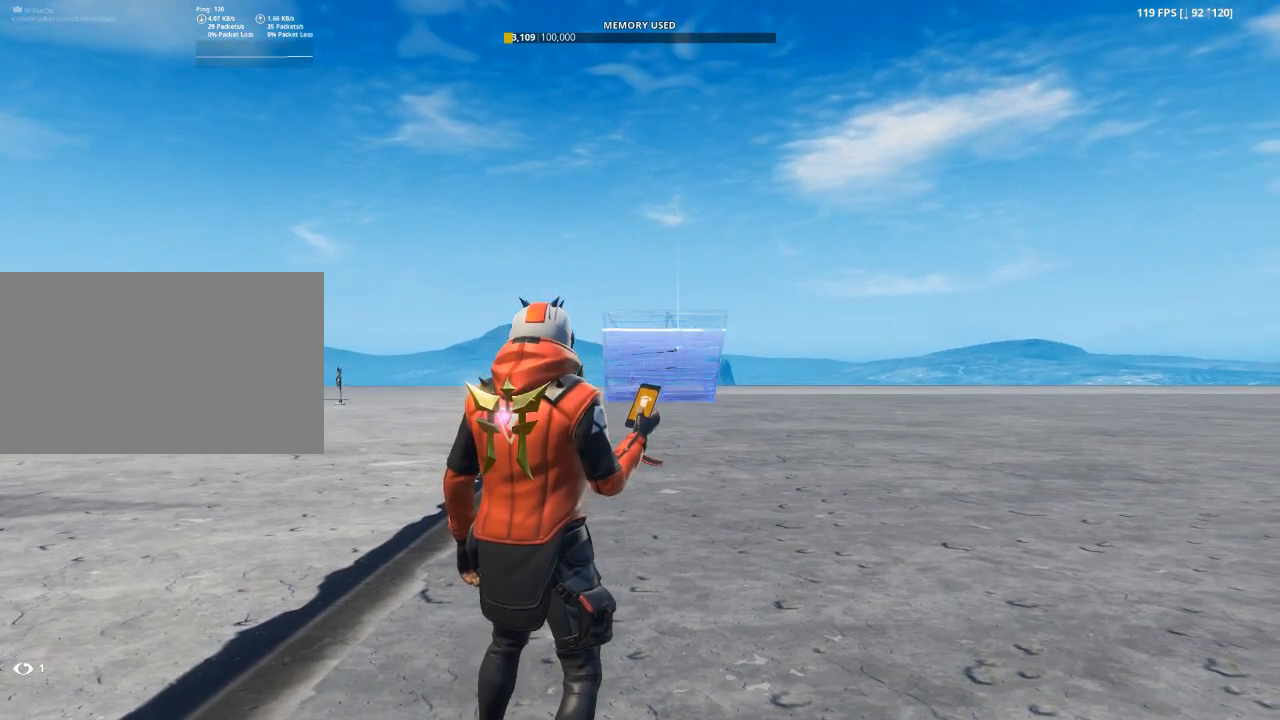
{"keys": [], "mouse": [], "mouse_move": "still", "events": [[50, "x", "up"]]}
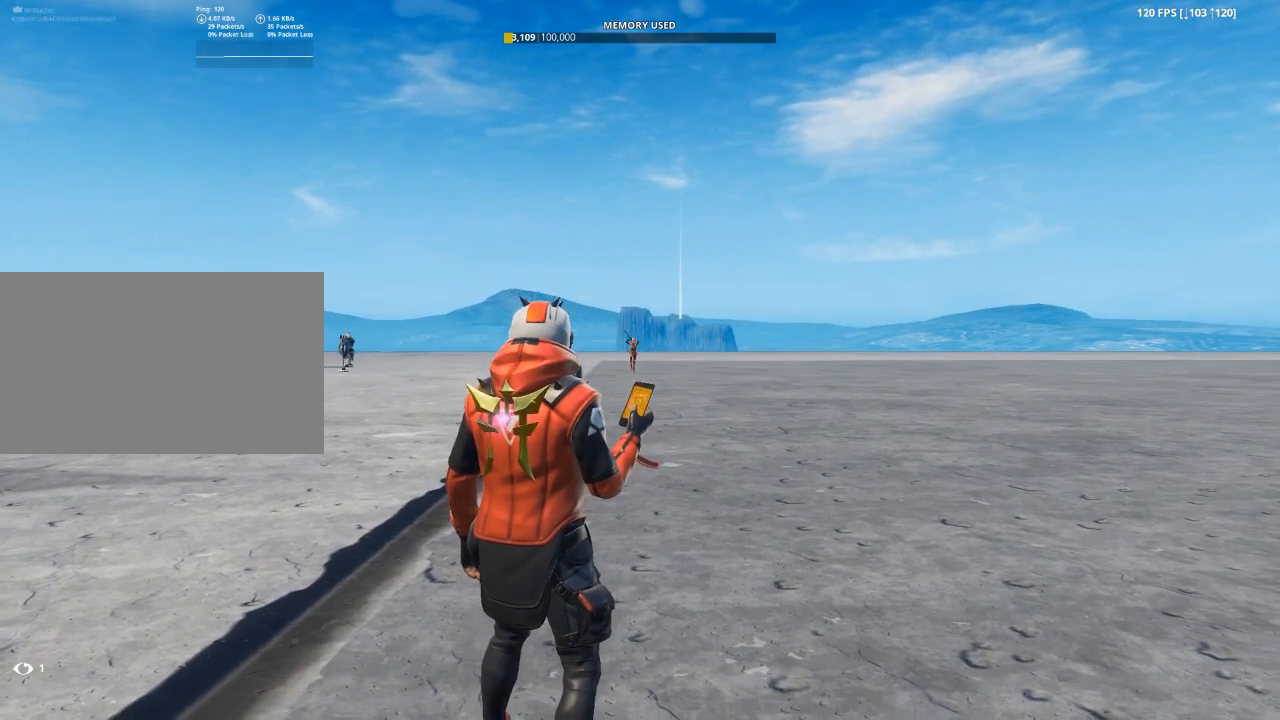
{"keys": [], "mouse": [], "mouse_move": "still", "events": []}
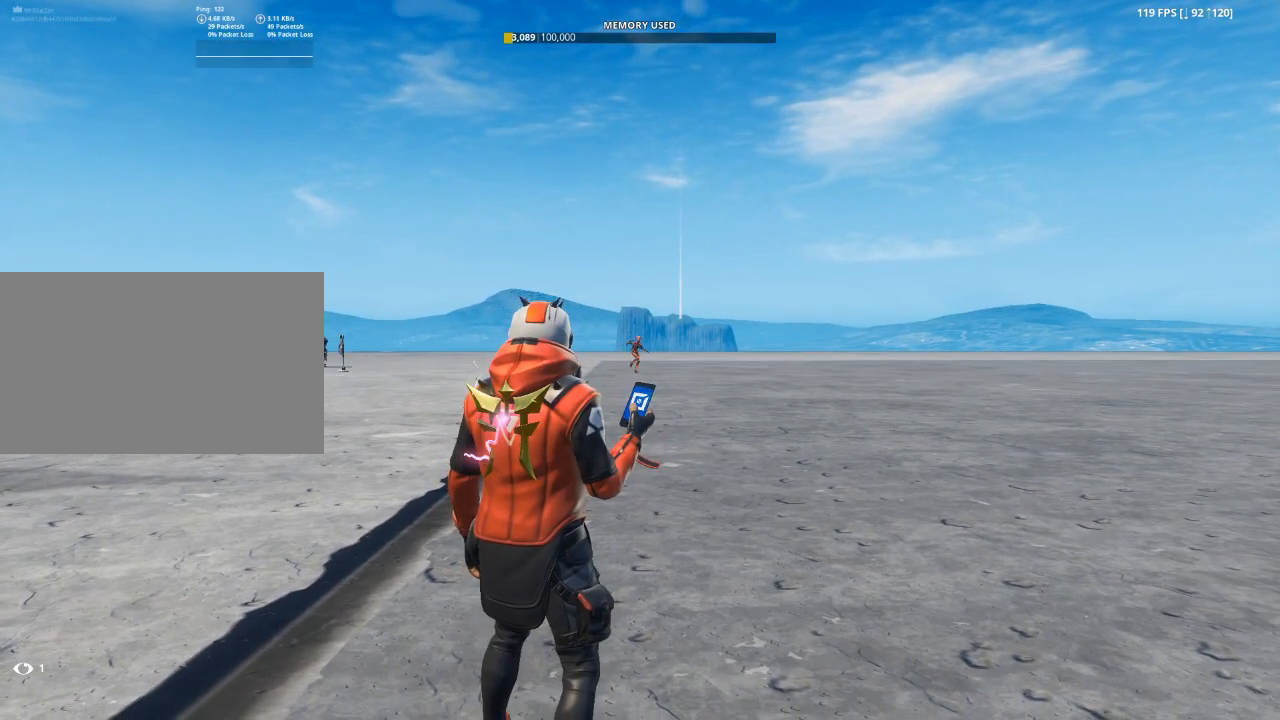
{"keys": [], "mouse": [], "mouse_move": "still", "events": []}
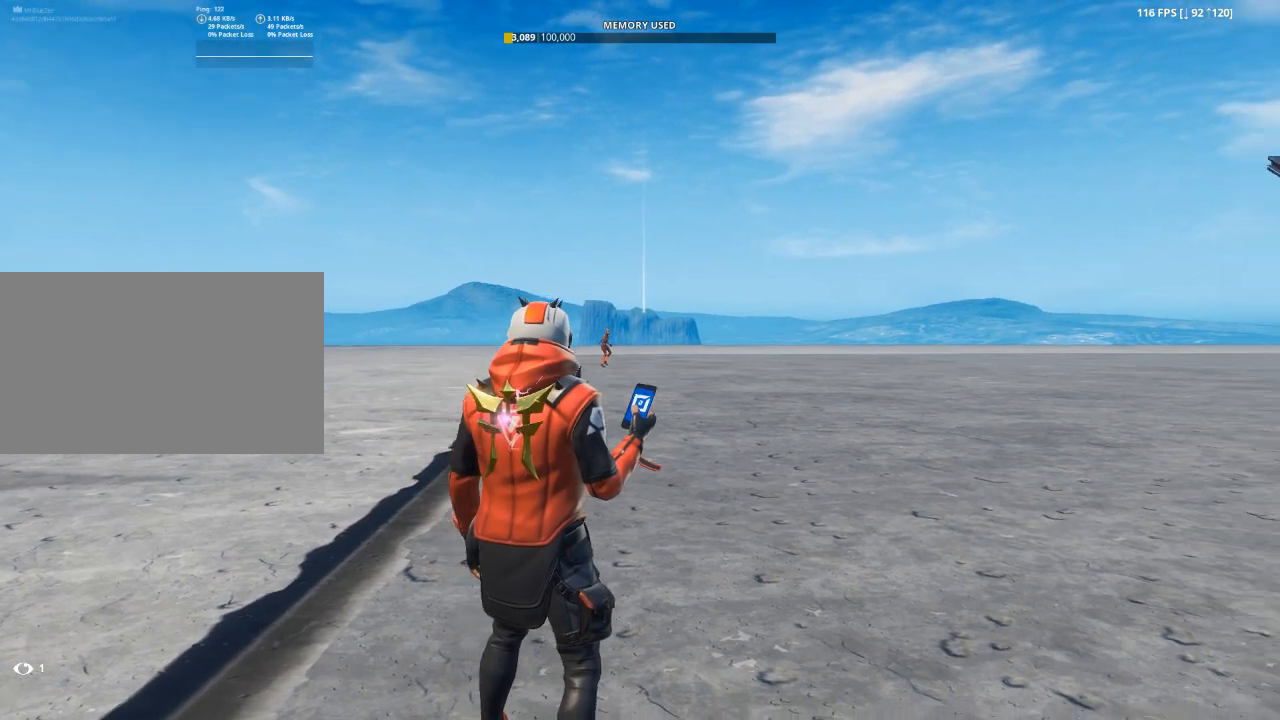
{"keys": [], "mouse": [], "mouse_move": "right", "events": []}
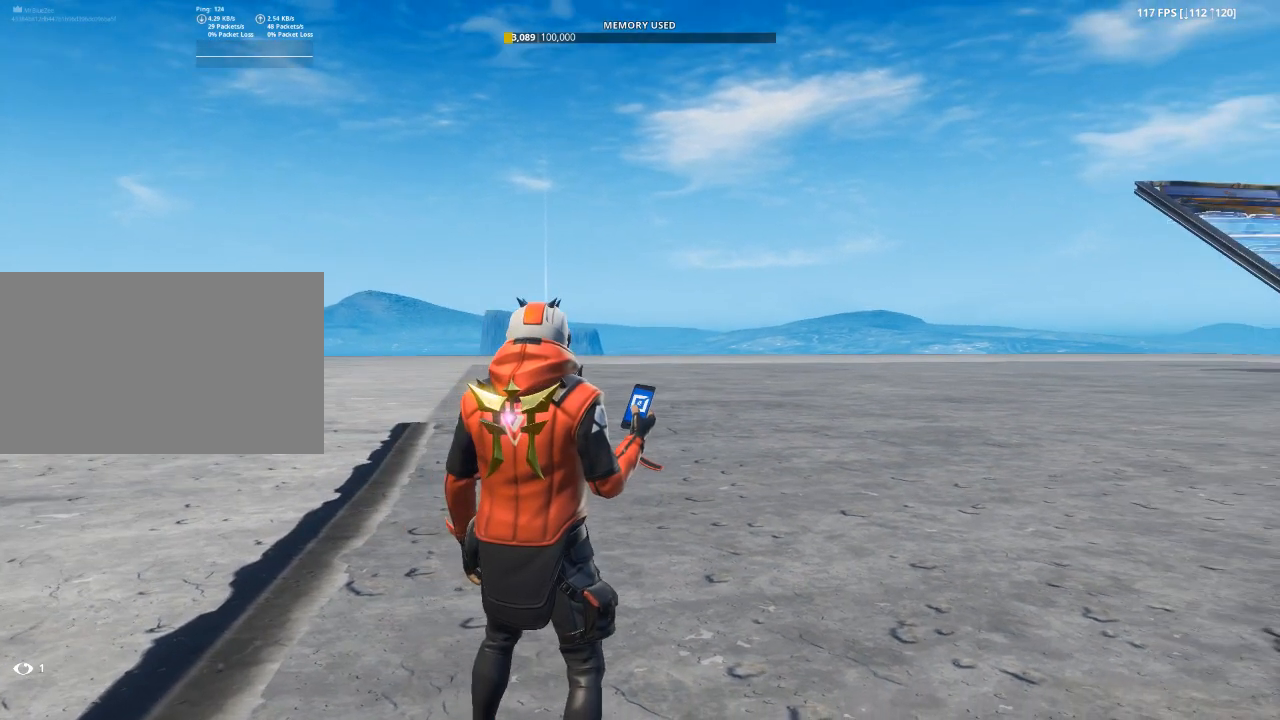
{"keys": [], "mouse": [], "mouse_move": "up", "events": [[334, "x", "down"], [484, "x", "up"]]}
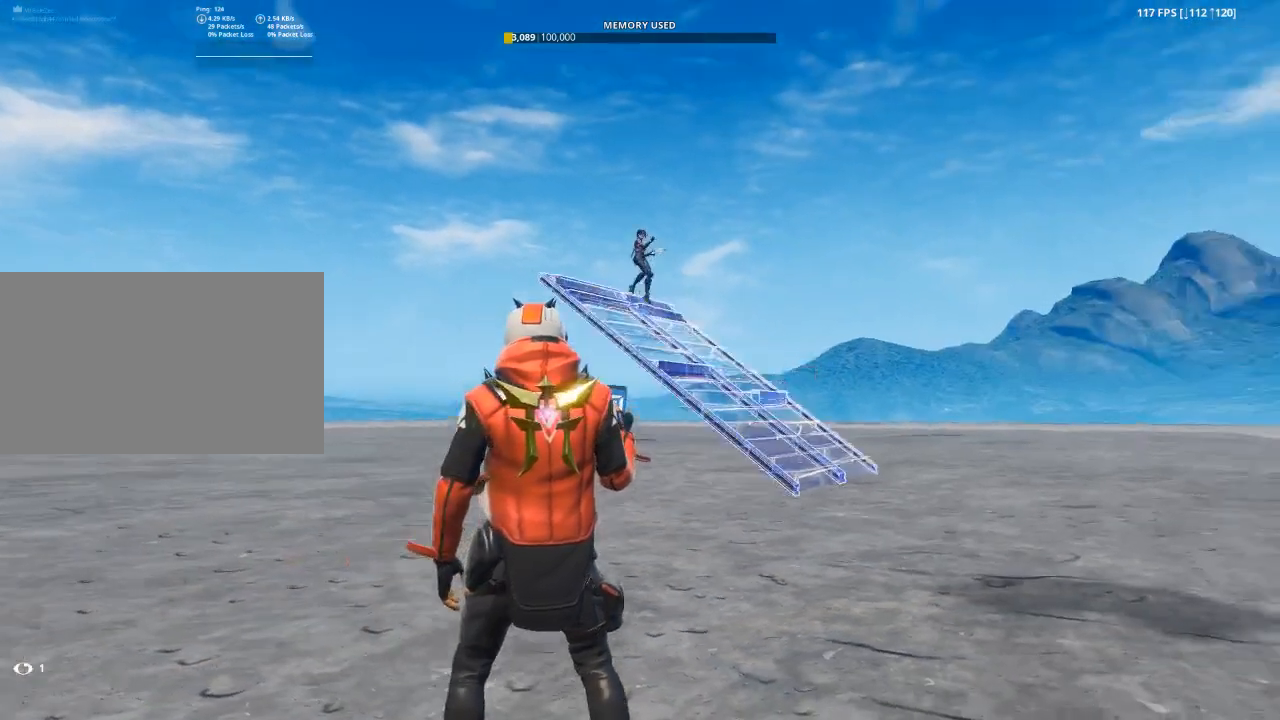
{"keys": [], "mouse": [], "mouse_move": "right", "events": [[67, "x", "down"], [117, "x", "up"], [301, "x", "down"], [401, "x", "up"]]}
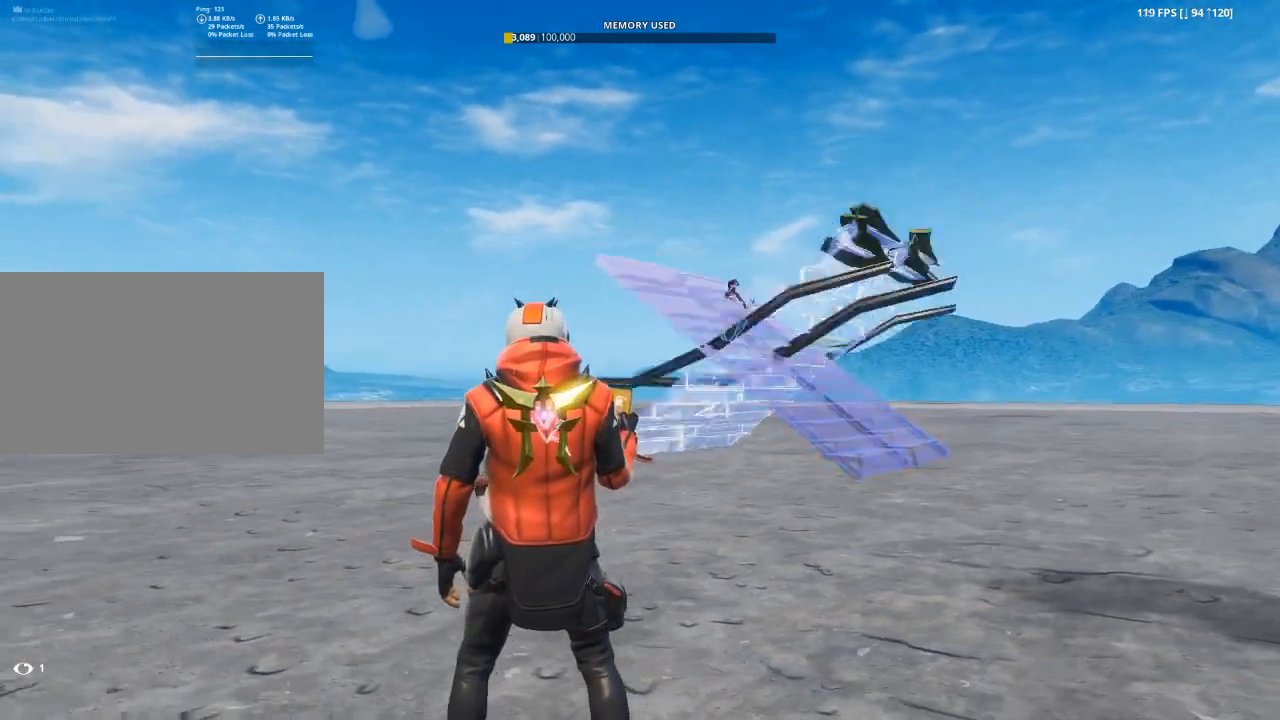
{"keys": [], "mouse": [], "mouse_move": "still", "events": []}
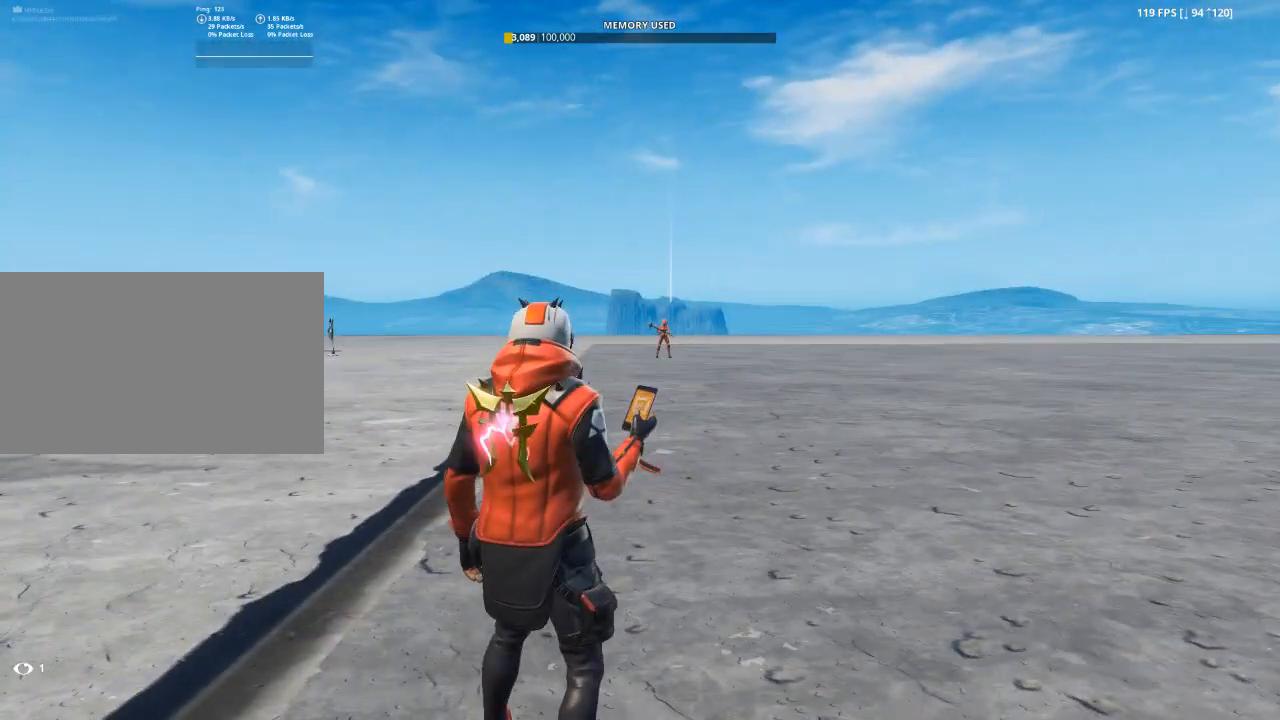
{"keys": [], "mouse": [], "mouse_move": "right", "events": []}
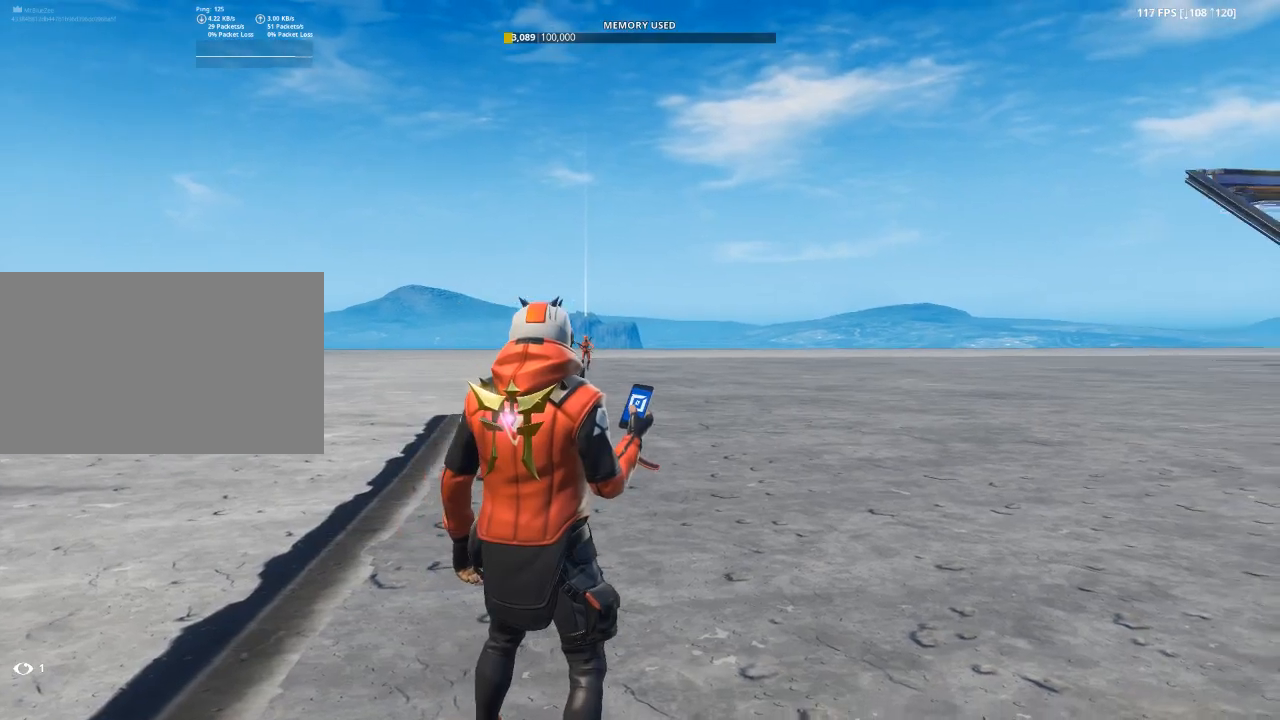
{"keys": [], "mouse": [], "mouse_move": "right", "events": []}
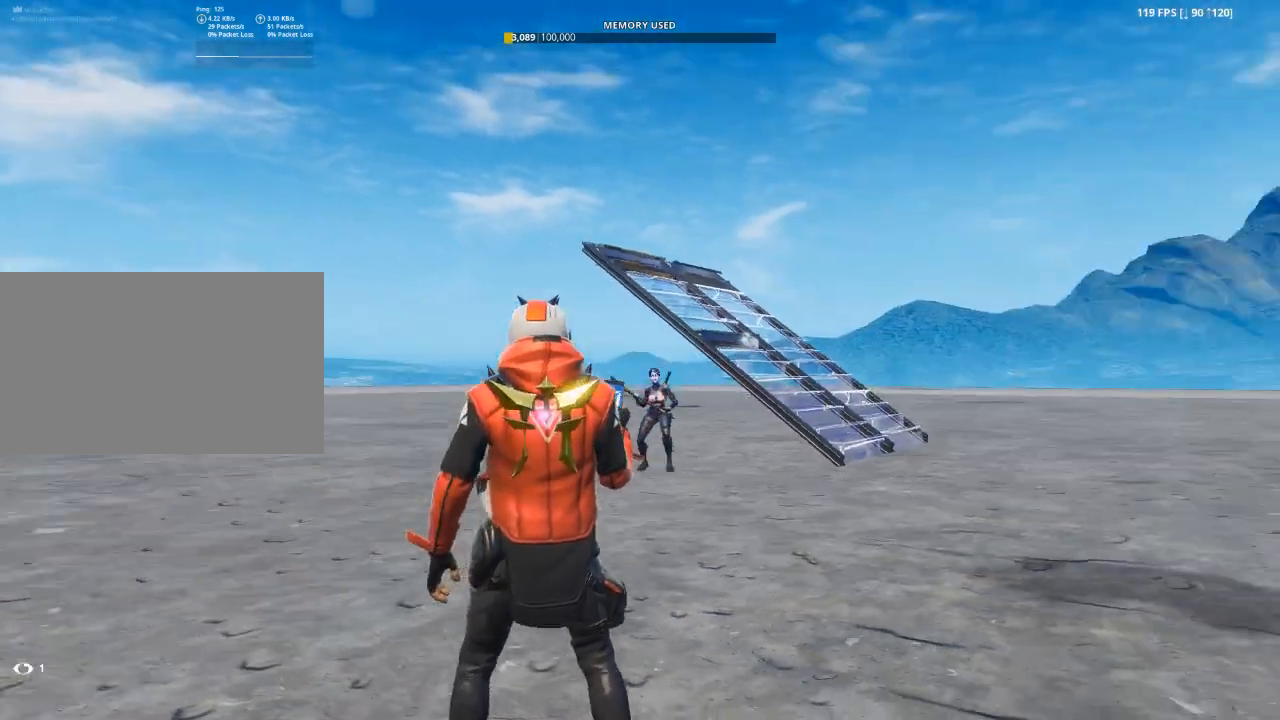
{"keys": ["x"], "mouse": [], "mouse_move": "still", "events": [[433, "x", "down"]]}
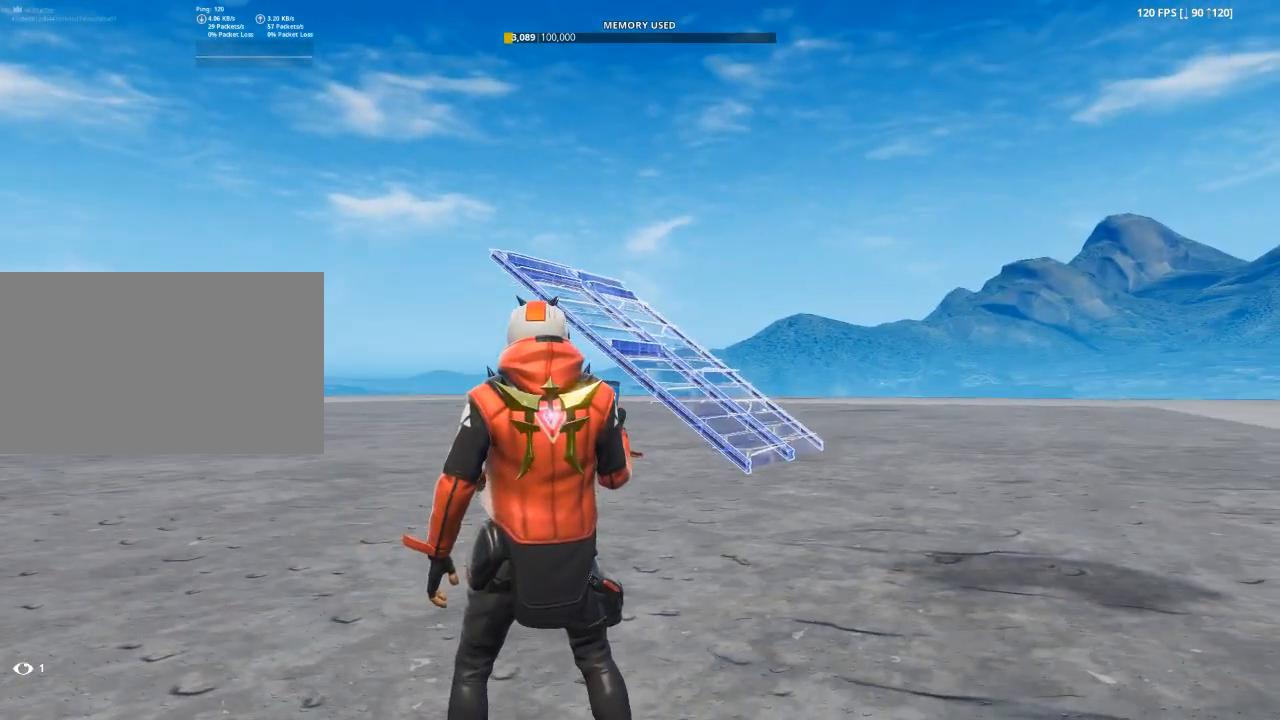
{"keys": [], "mouse": [], "mouse_move": "left", "events": [[17, "x", "up"], [167, "x", "down"], [217, "x", "up"]]}
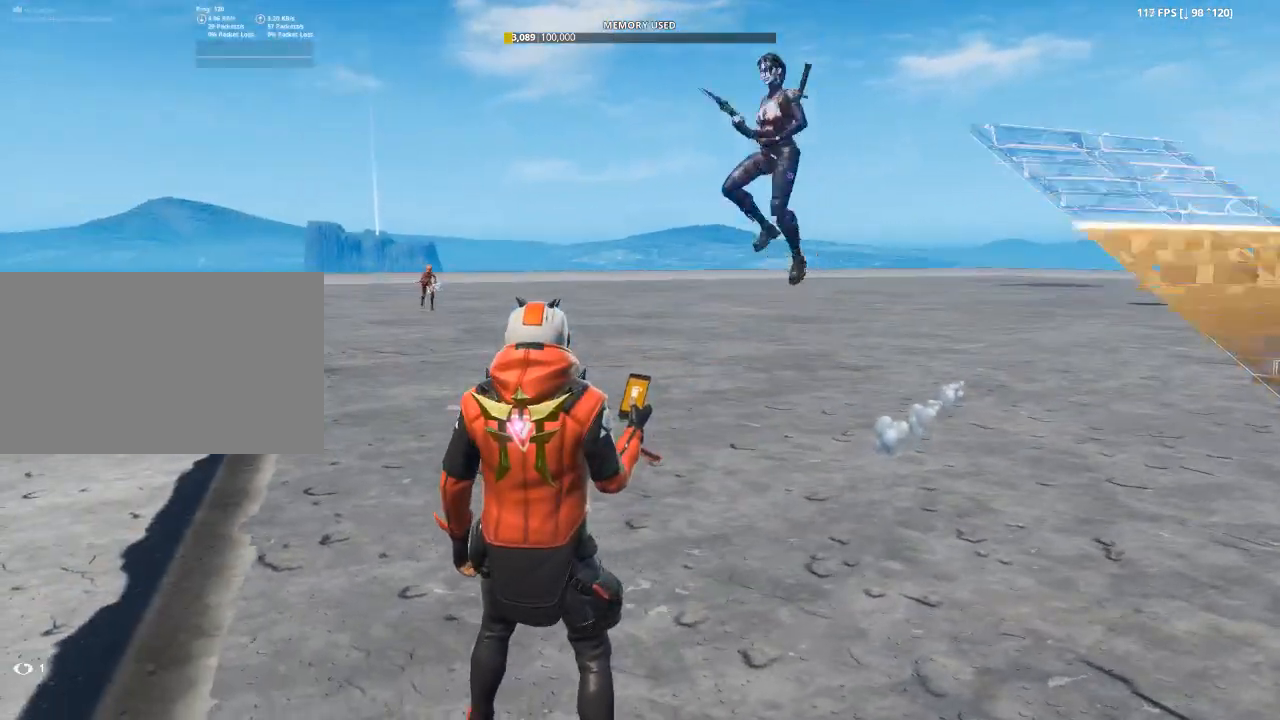
{"keys": [], "mouse": [], "mouse_move": "still", "events": []}
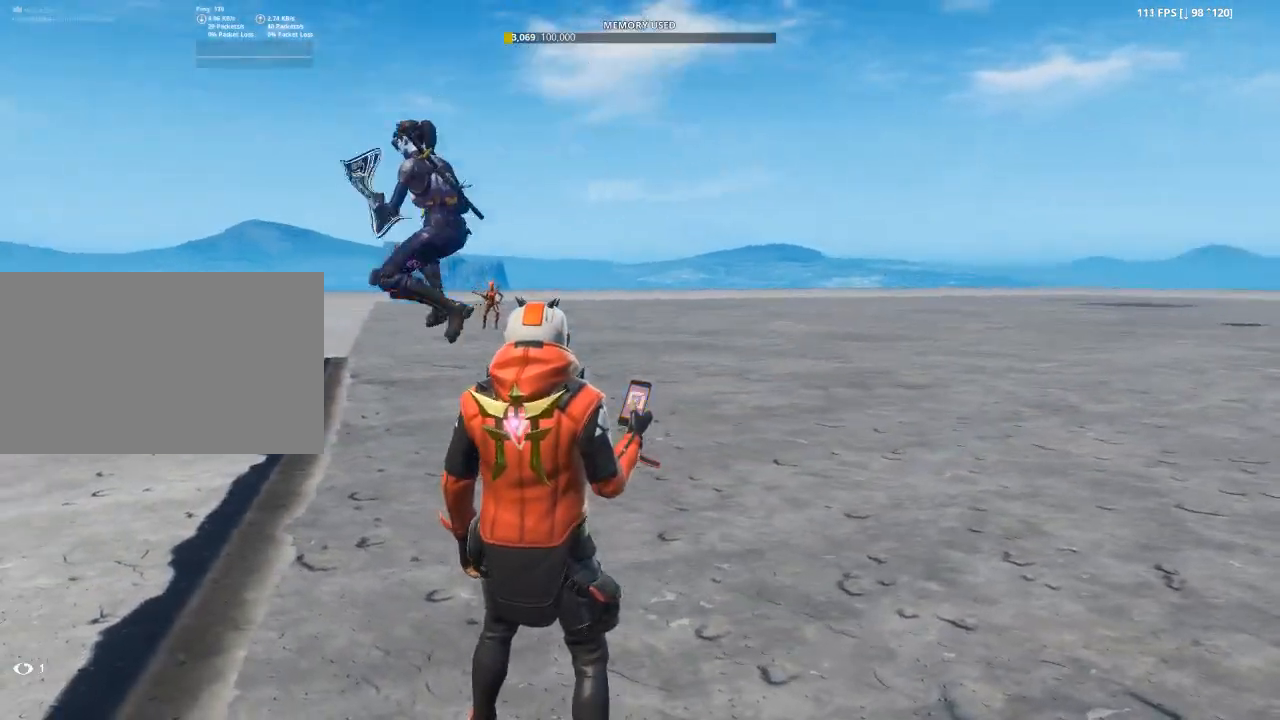
{"keys": [], "mouse": [], "mouse_move": "left", "events": []}
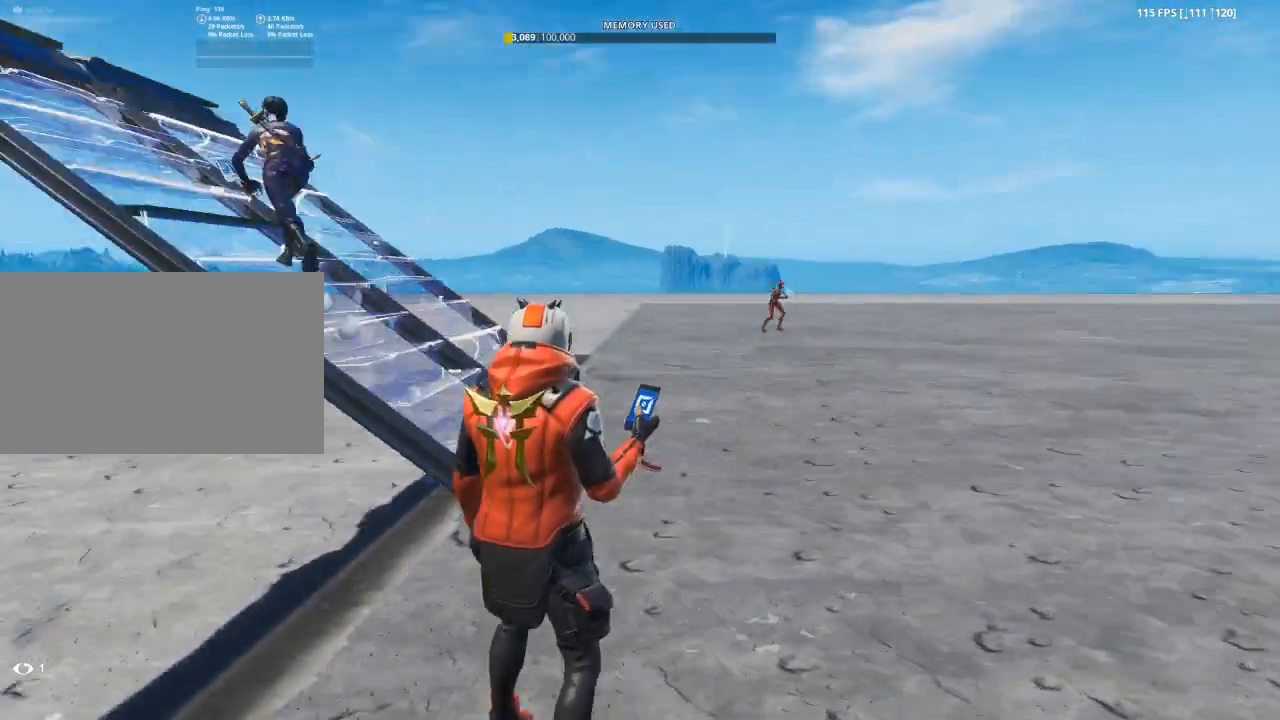
{"keys": [], "mouse": [], "mouse_move": "right", "events": [[217, "x", "down"], [300, "x", "up"]]}
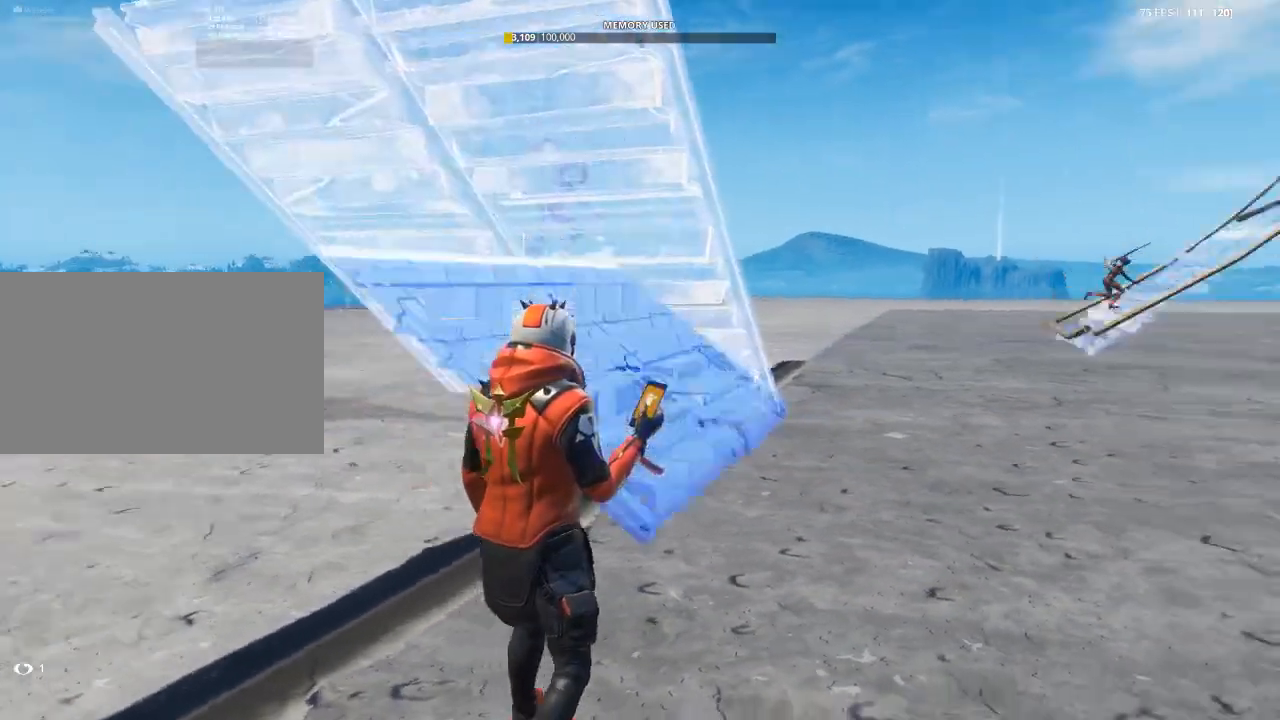
{"keys": ["x"], "mouse": [], "mouse_move": "up-right", "events": [[501, "x", "down"]]}